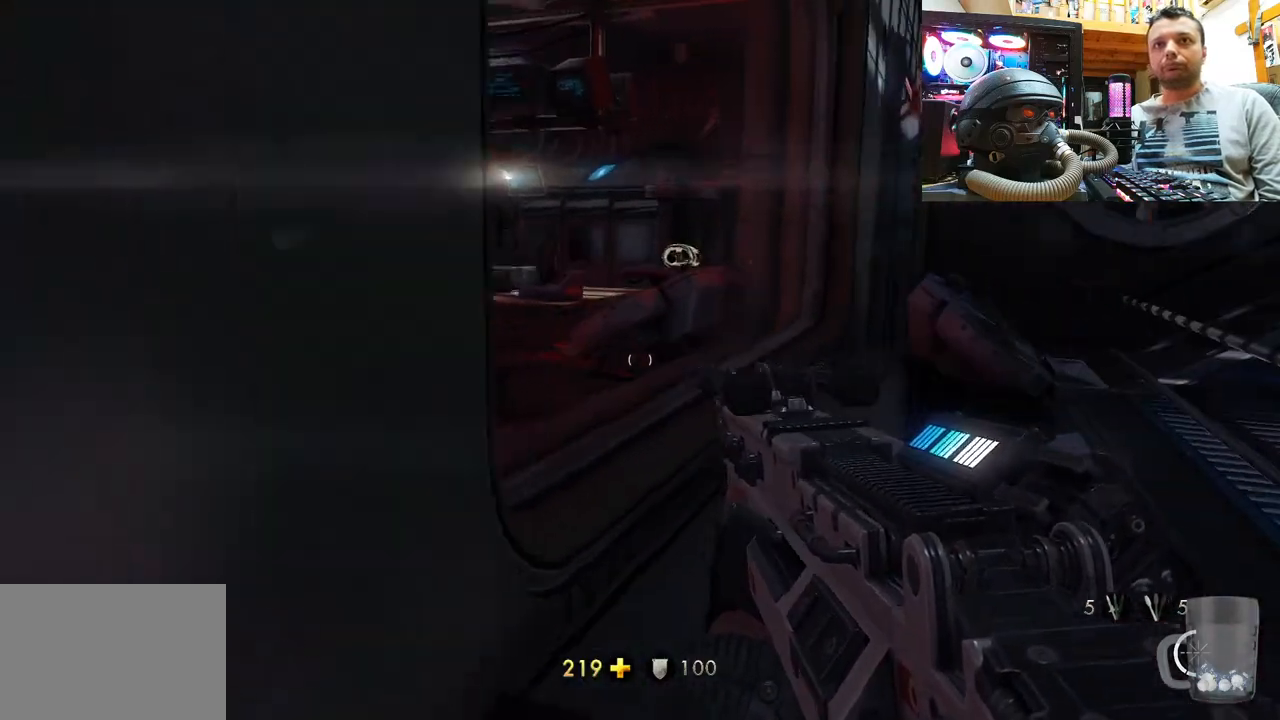
Gameplay with a controller (PlayStation layout); each line is a JSON object with the inputs held at the frame after it. "events" lists button and stick changes between this image and that frame as [ms after this image, input, new state], when the widget could be followed in between. Not read: R1.
{"buttons": [], "left_stick": "down-left", "right_stick": "center", "events": [[17, "left_stick", "down-left"], [50, "left_stick", "up-right"], [217, "left_stick", "center"], [233, "right_stick", "left"], [417, "right_stick", "center"], [450, "left_stick", "left"], [500, "left_stick", "down-left"]]}
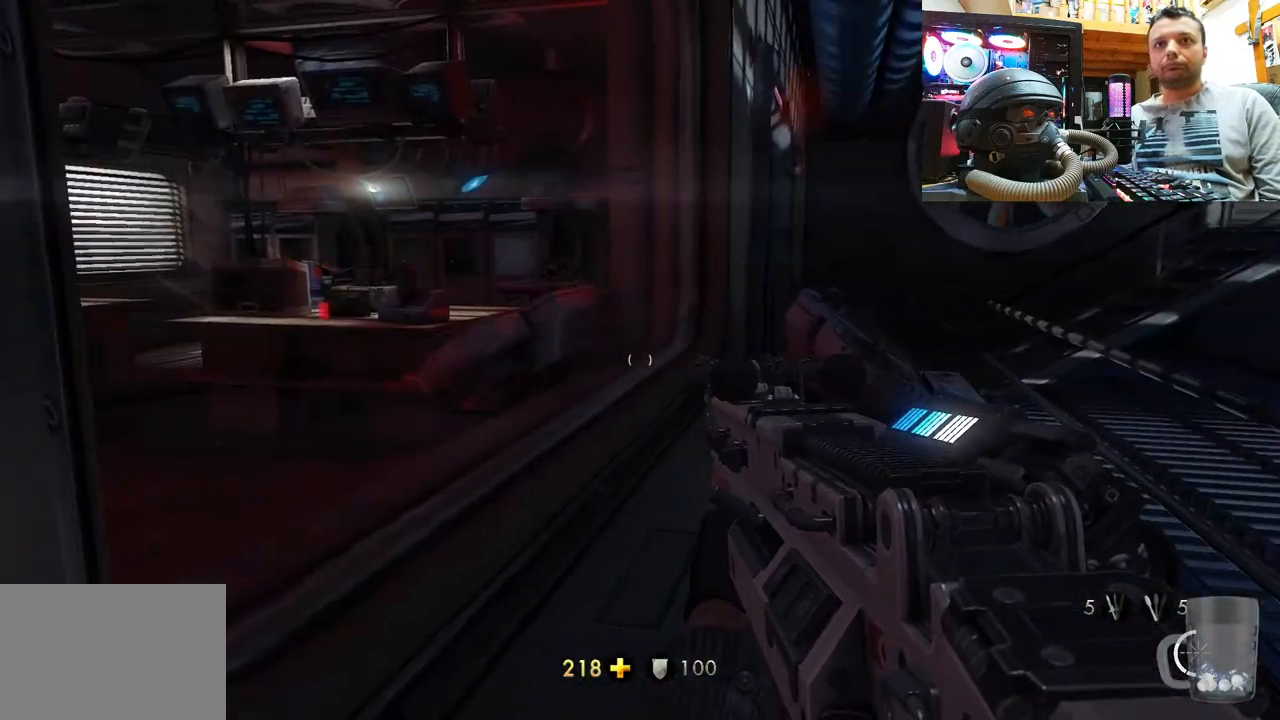
{"buttons": [], "left_stick": "center", "right_stick": "center", "events": [[133, "left_stick", "center"], [150, "right_stick", "down-left"], [317, "right_stick", "center"]]}
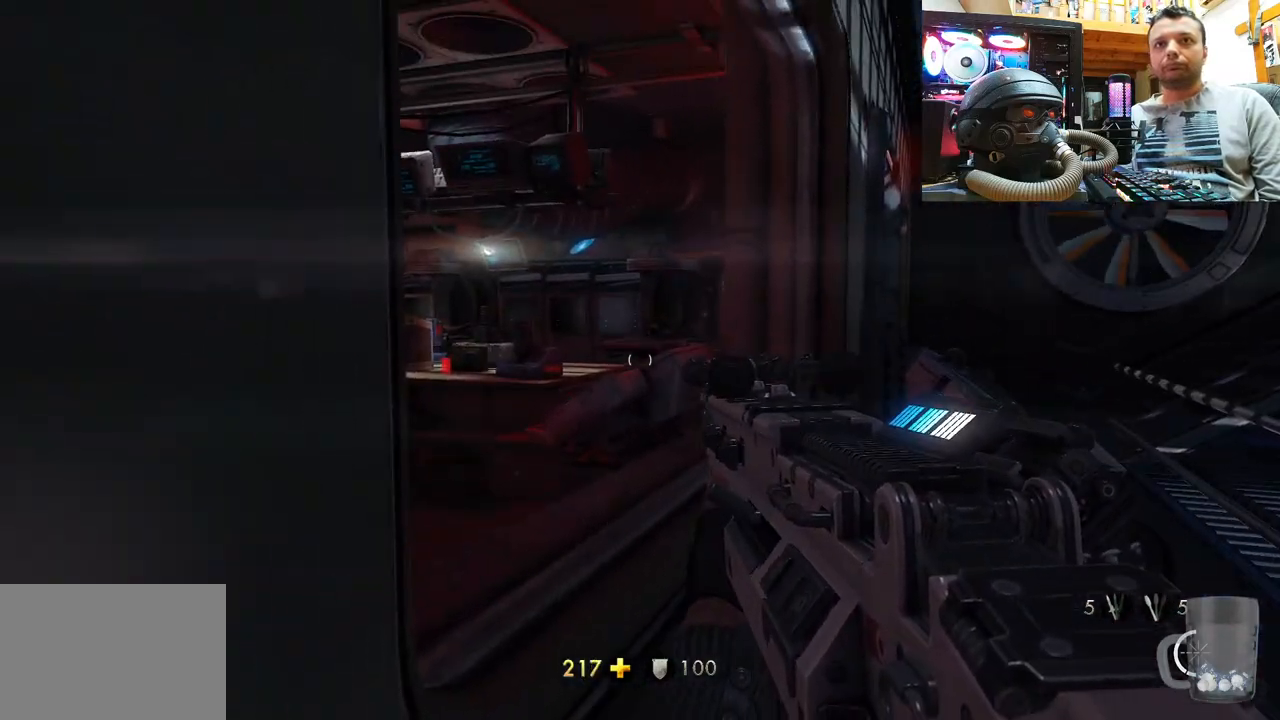
{"buttons": ["L3"], "left_stick": "up", "right_stick": "center", "events": [[17, "left_stick", "right"], [33, "right_stick", "right"], [83, "left_stick", "up-right"], [183, "right_stick", "up-right"], [383, "L3", "down"], [400, "left_stick", "up"], [433, "right_stick", "center"]]}
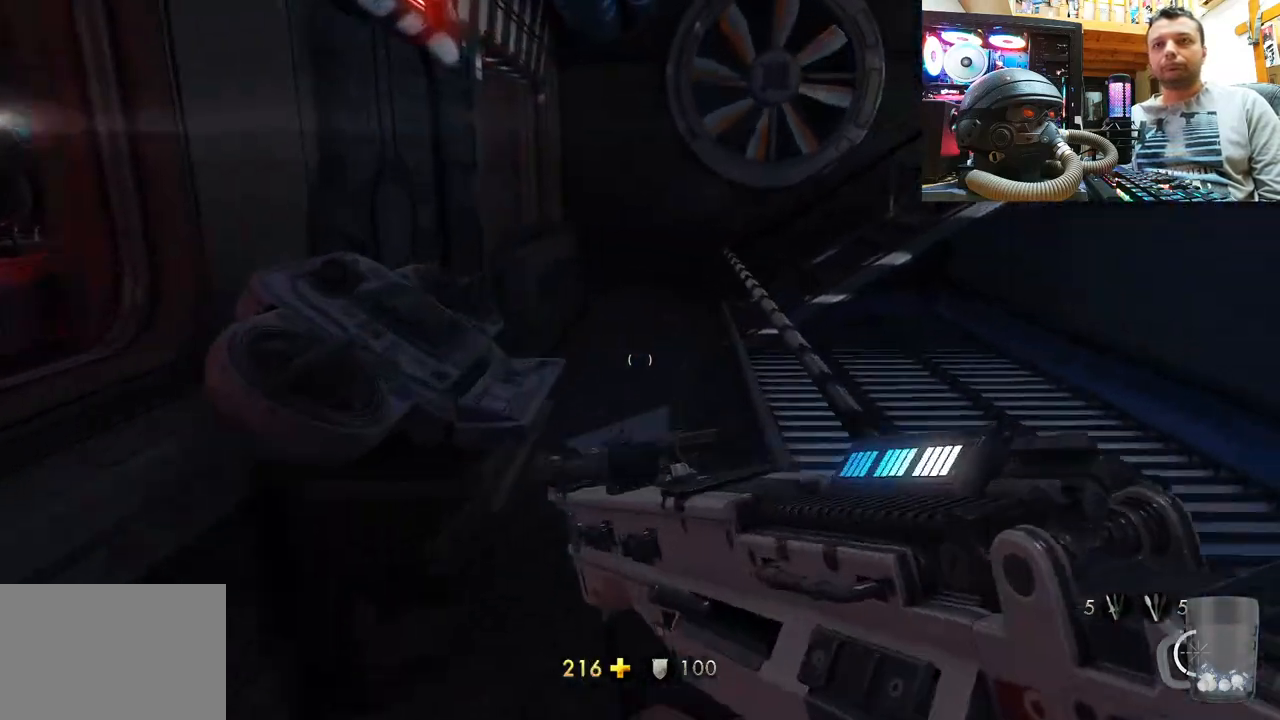
{"buttons": [], "left_stick": "up", "right_stick": "right", "events": [[100, "L3", "up"], [467, "right_stick", "right"]]}
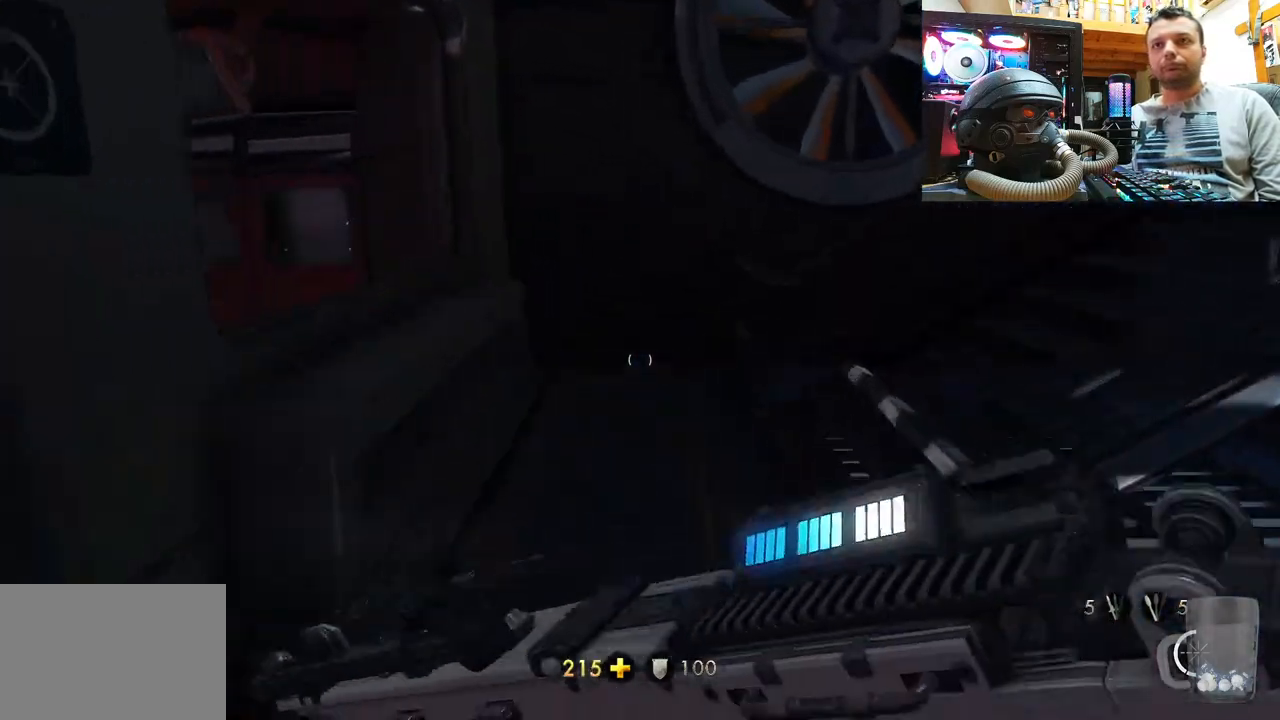
{"buttons": [], "left_stick": "up-left", "right_stick": "down-right", "events": [[50, "left_stick", "center"], [183, "left_stick", "left"], [400, "right_stick", "down-right"], [433, "left_stick", "up-left"]]}
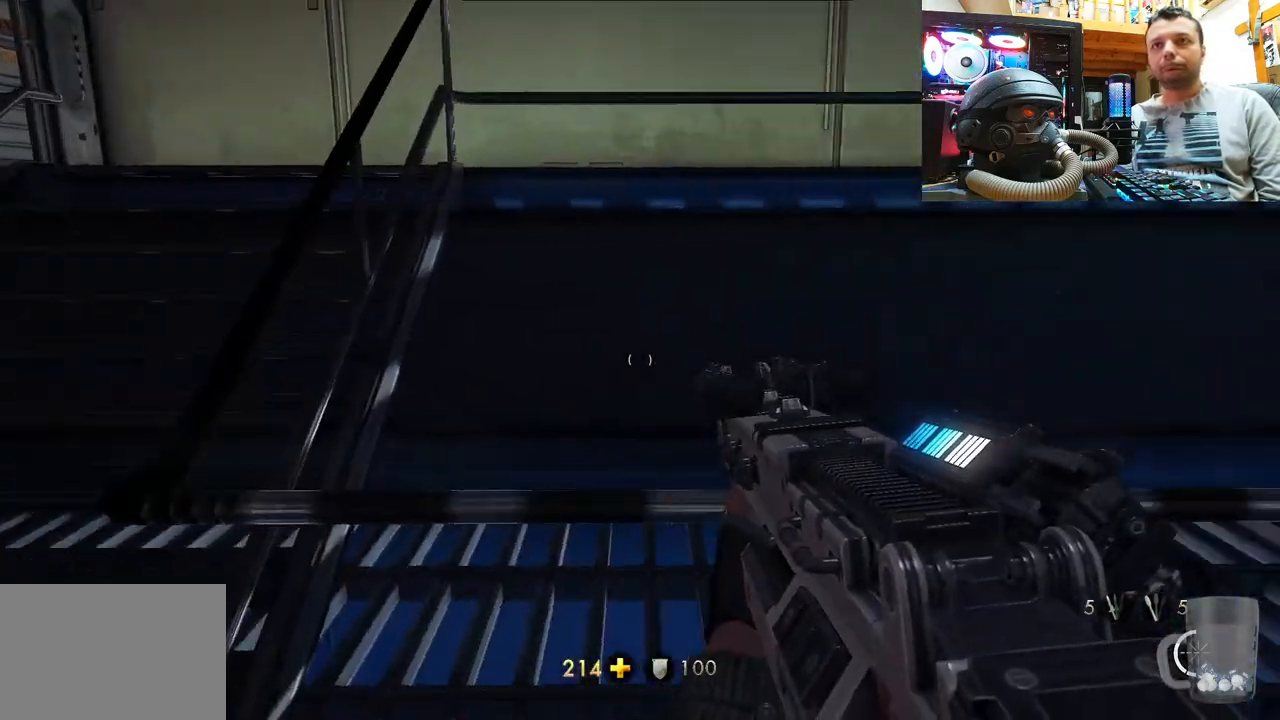
{"buttons": [], "left_stick": "up-left", "right_stick": "up-left", "events": [[17, "left_stick", "up"], [167, "right_stick", "up-left"], [217, "left_stick", "up-left"], [283, "right_stick", "left"], [417, "right_stick", "up-left"]]}
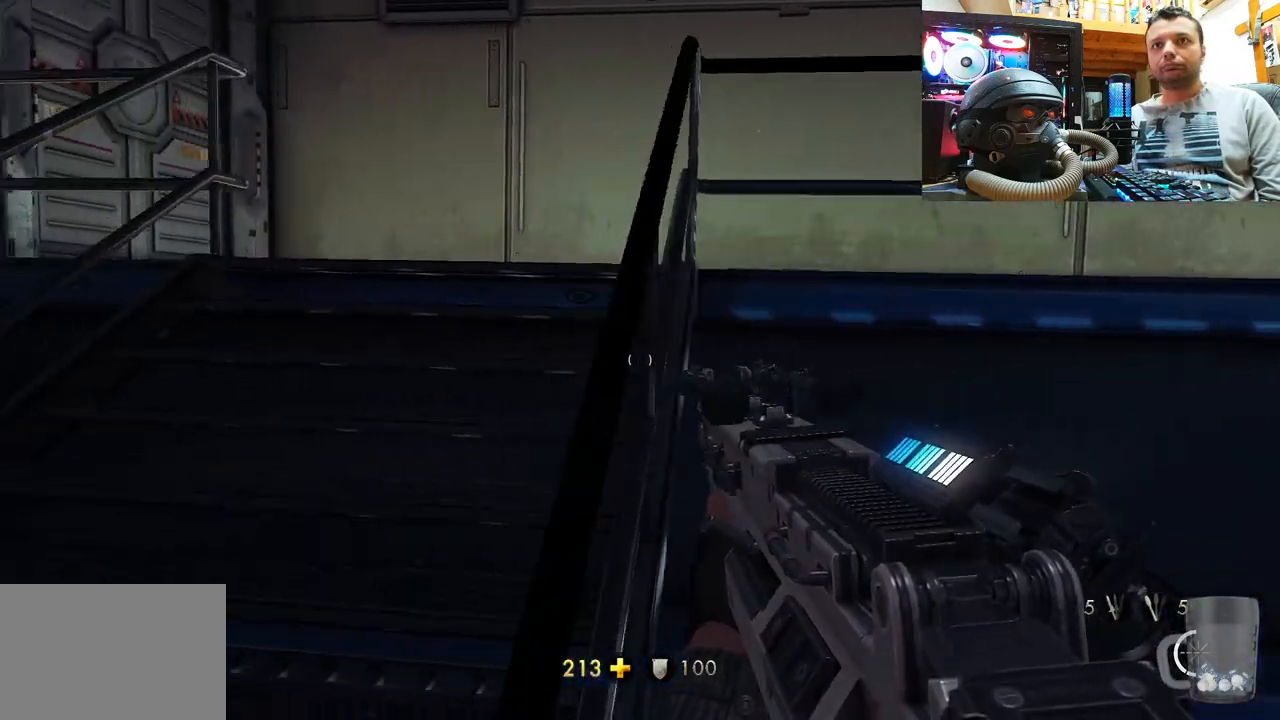
{"buttons": [], "left_stick": "up-right", "right_stick": "up-left", "events": [[33, "right_stick", "center"], [83, "left_stick", "up"], [217, "right_stick", "up-left"], [283, "left_stick", "up-right"]]}
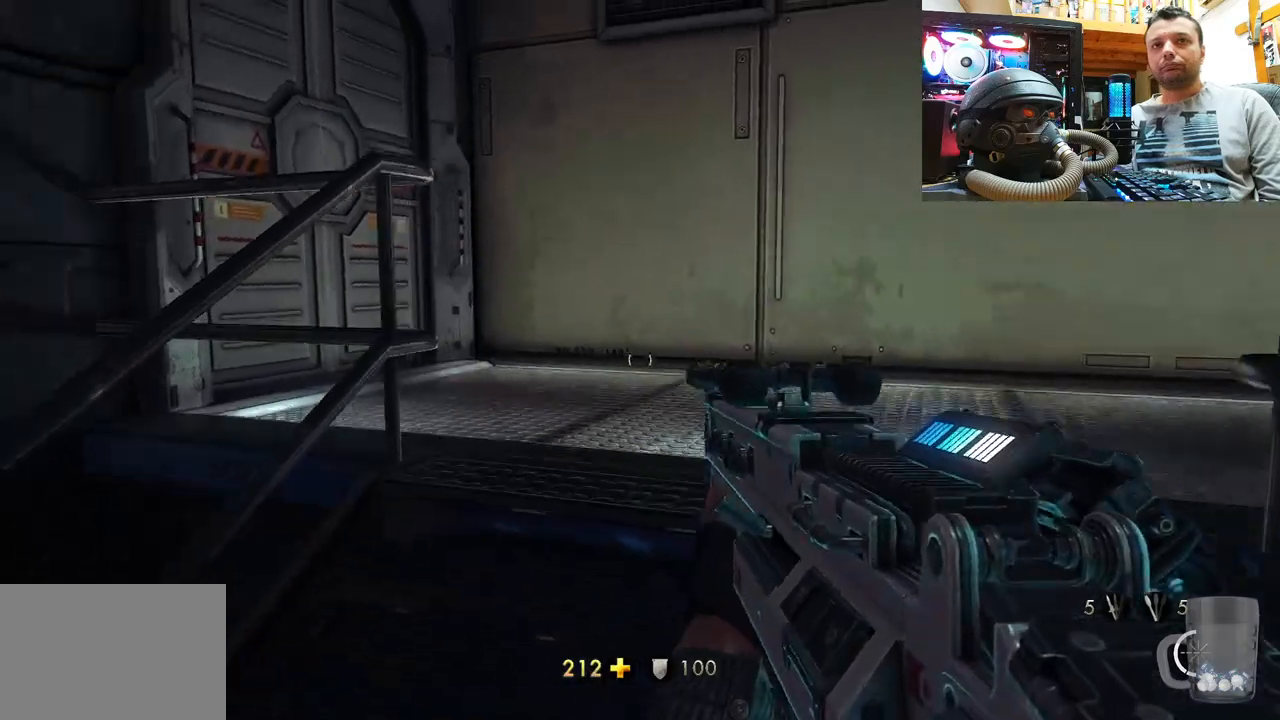
{"buttons": [], "left_stick": "up-right", "right_stick": "up-left", "events": []}
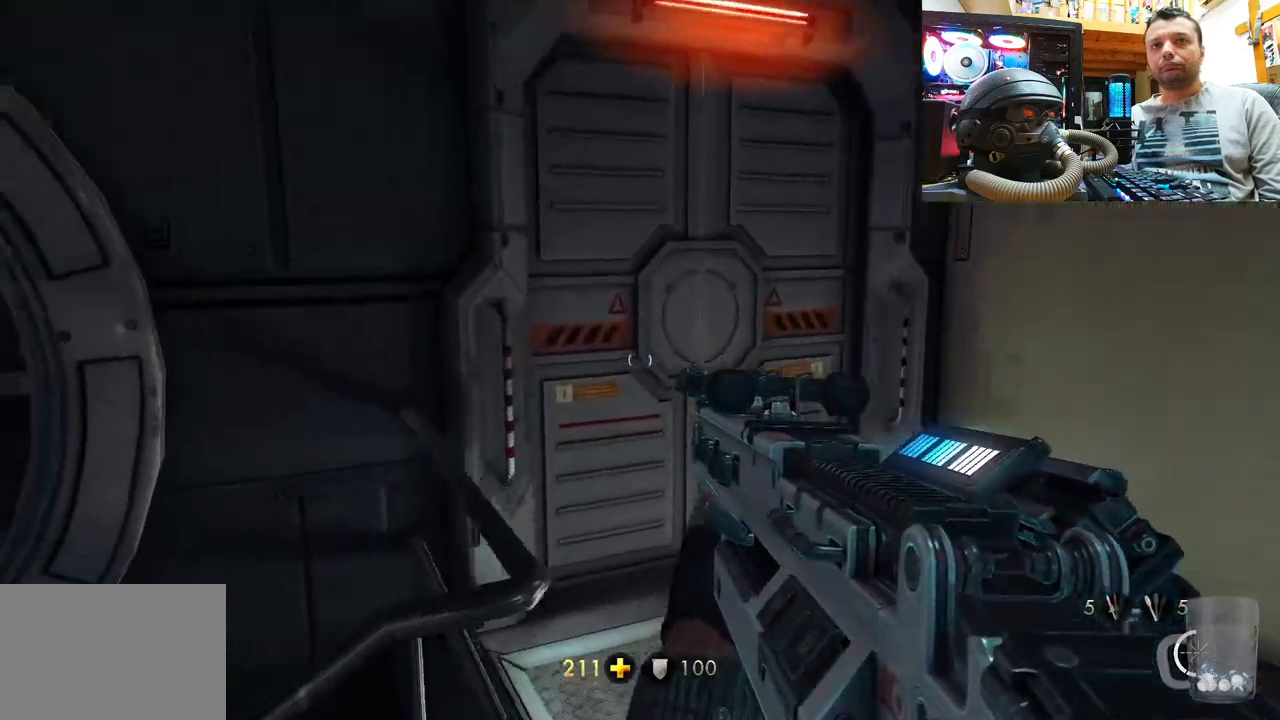
{"buttons": [], "left_stick": "up-left", "right_stick": "up-right", "events": [[367, "right_stick", "up-right"], [450, "left_stick", "up-left"]]}
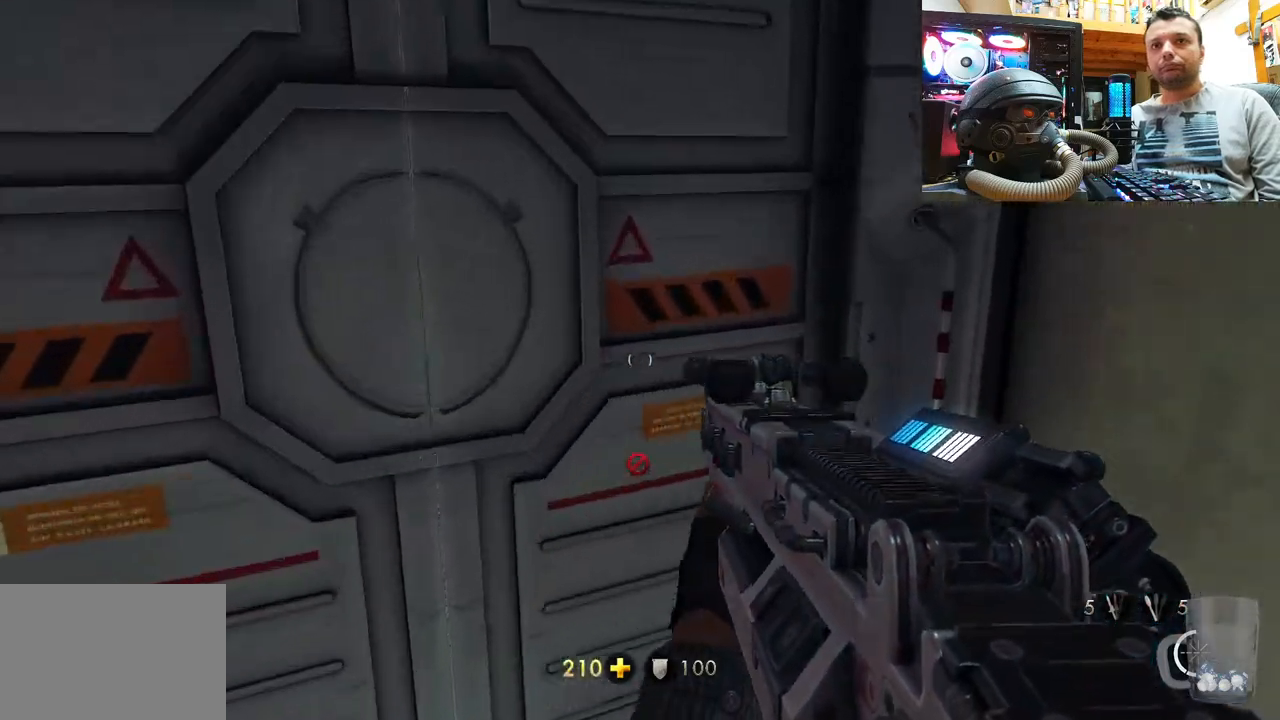
{"buttons": [], "left_stick": "left", "right_stick": "right", "events": [[50, "left_stick", "down-left"], [50, "right_stick", "right"], [200, "left_stick", "center"], [483, "left_stick", "left"]]}
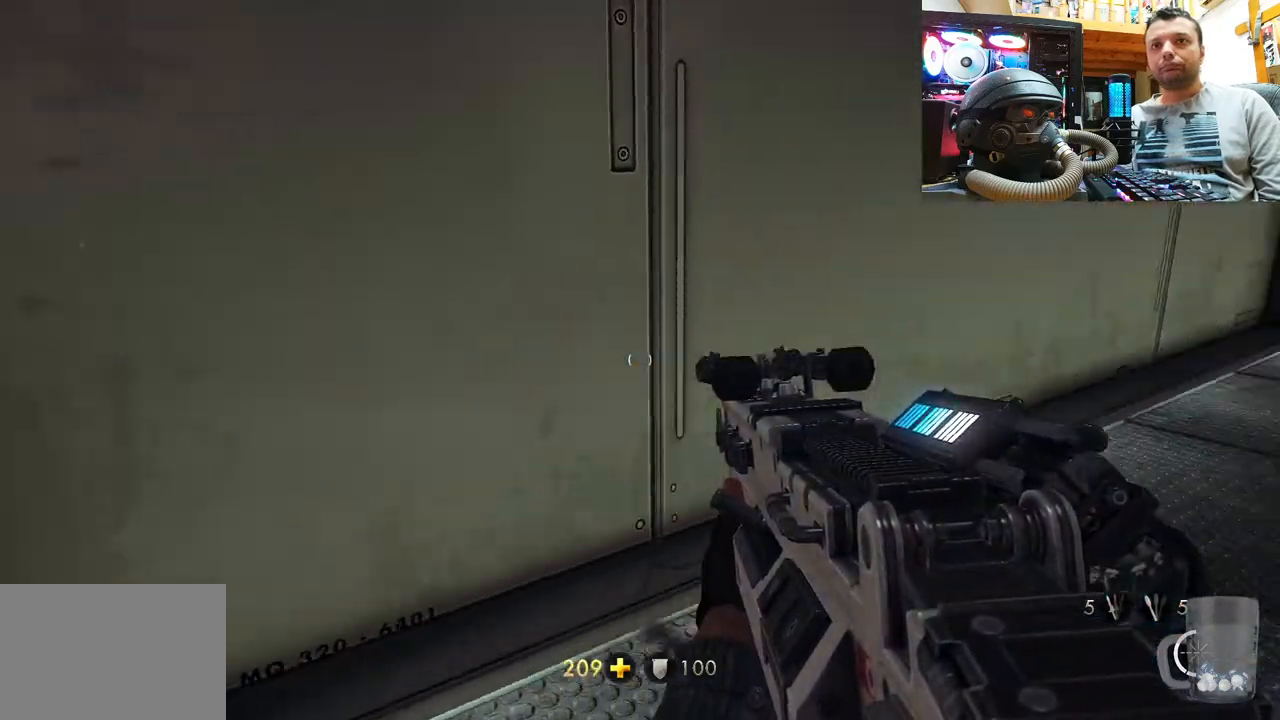
{"buttons": [], "left_stick": "up-left", "right_stick": "right", "events": [[117, "left_stick", "up-left"], [300, "left_stick", "left"], [433, "left_stick", "up-left"]]}
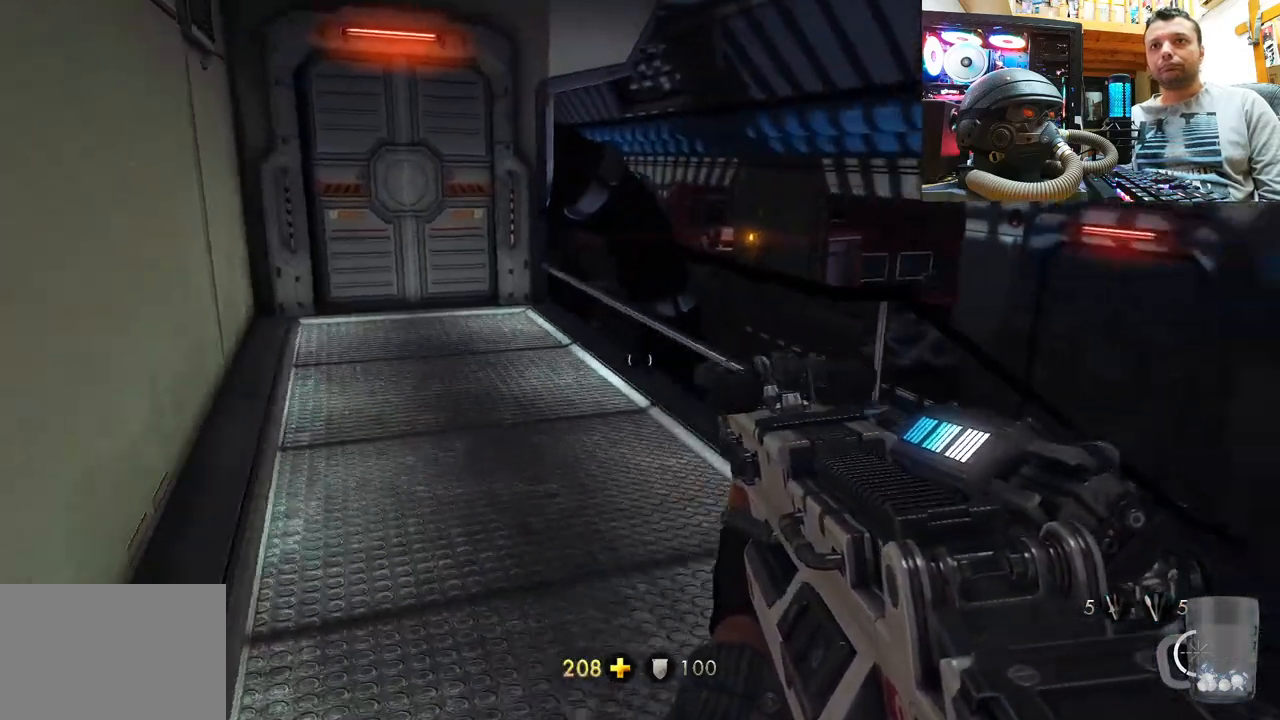
{"buttons": ["L3"], "left_stick": "up-left", "right_stick": "left", "events": [[17, "left_stick", "up"], [67, "right_stick", "center"], [167, "right_stick", "up-right"], [400, "right_stick", "left"], [467, "L3", "down"], [467, "left_stick", "up-left"]]}
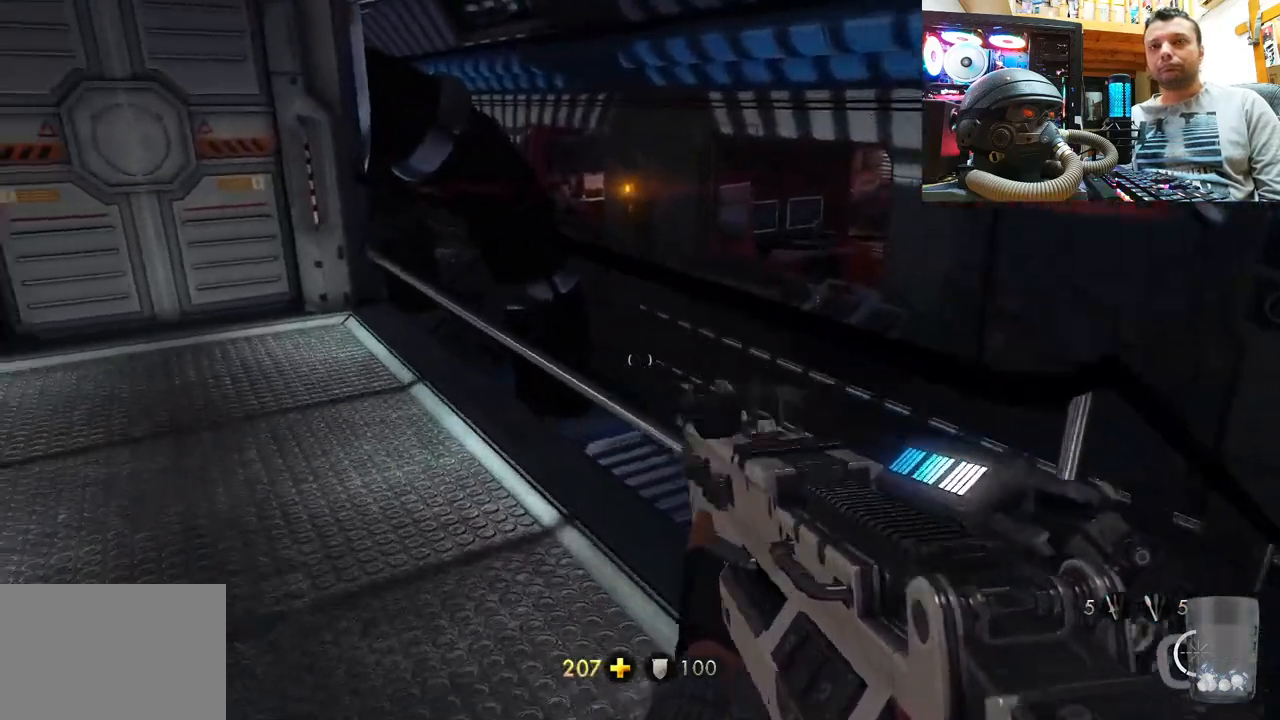
{"buttons": [], "left_stick": "up", "right_stick": "down", "events": [[100, "right_stick", "down-left"], [133, "left_stick", "up"], [150, "L3", "up"], [200, "right_stick", "center"], [467, "right_stick", "down"]]}
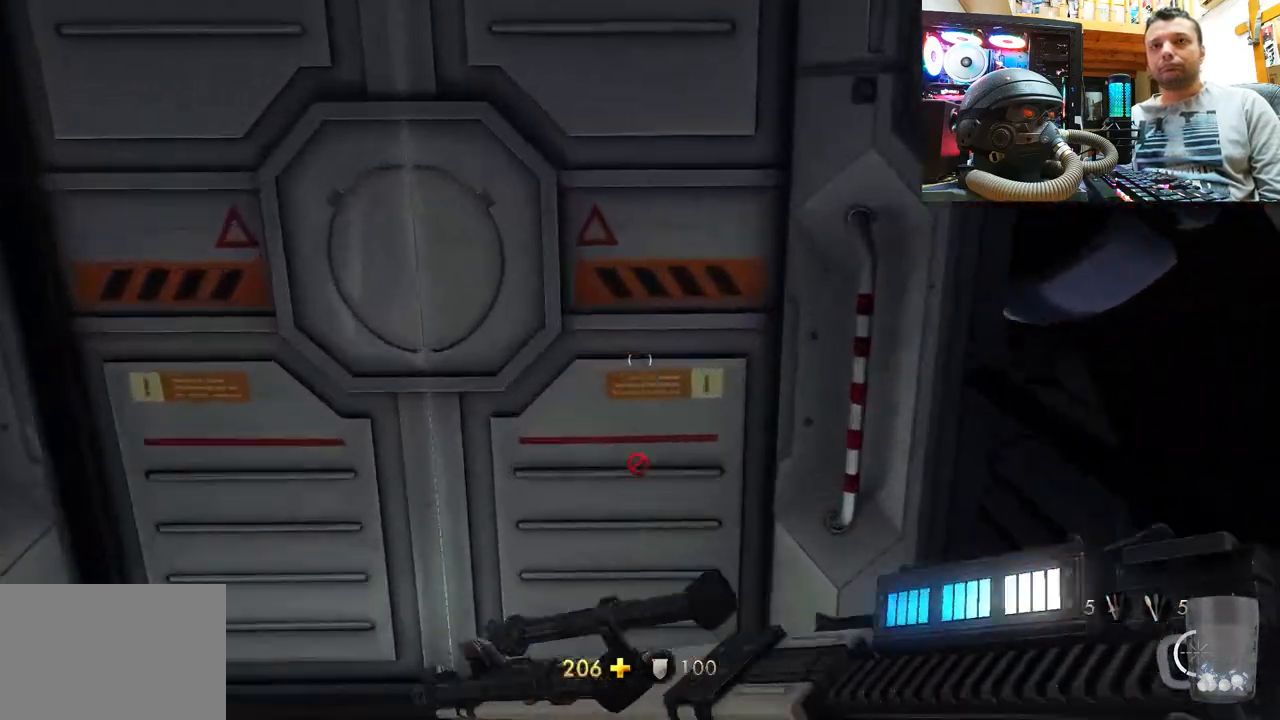
{"buttons": [], "left_stick": "right", "right_stick": "up-right", "events": [[33, "left_stick", "down-left"], [83, "right_stick", "right"], [217, "left_stick", "down-right"], [433, "right_stick", "up-right"], [500, "left_stick", "right"]]}
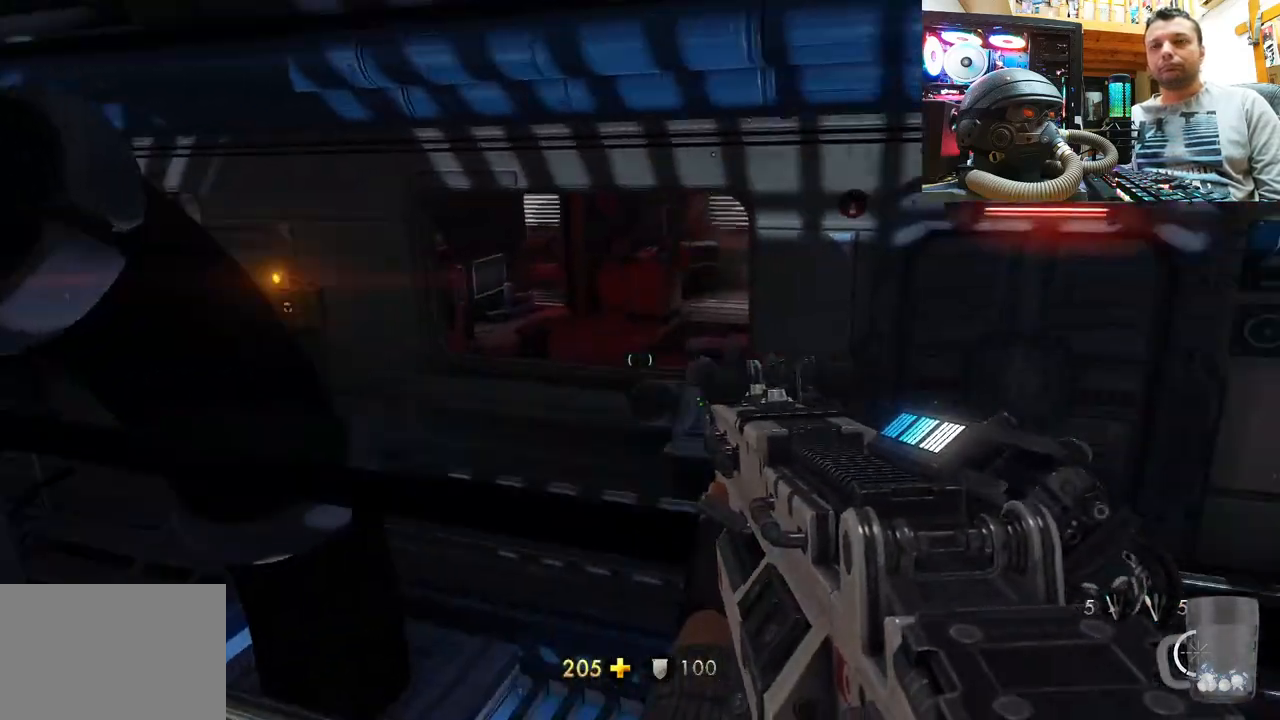
{"buttons": [], "left_stick": "up-right", "right_stick": "up-left", "events": [[167, "left_stick", "up-right"], [333, "right_stick", "up"], [433, "right_stick", "up-left"]]}
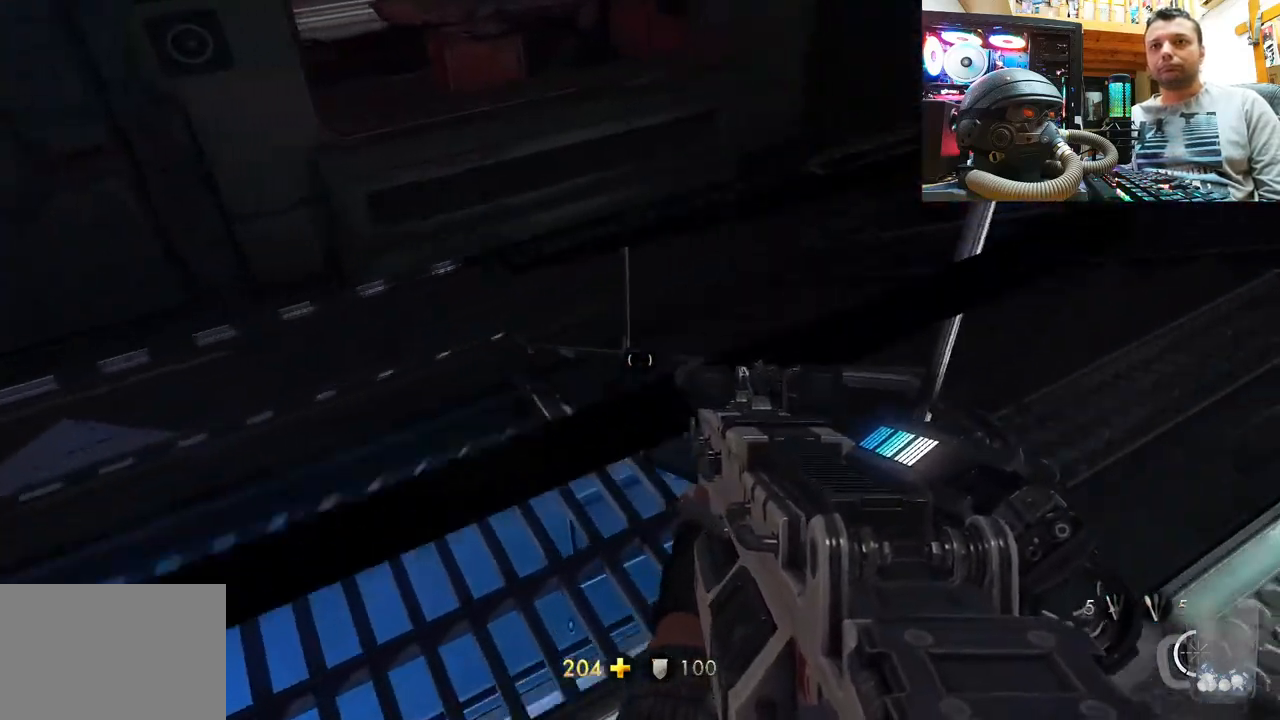
{"buttons": [], "left_stick": "up", "right_stick": "down-left", "events": [[183, "right_stick", "center"], [317, "right_stick", "down-left"], [450, "left_stick", "up"]]}
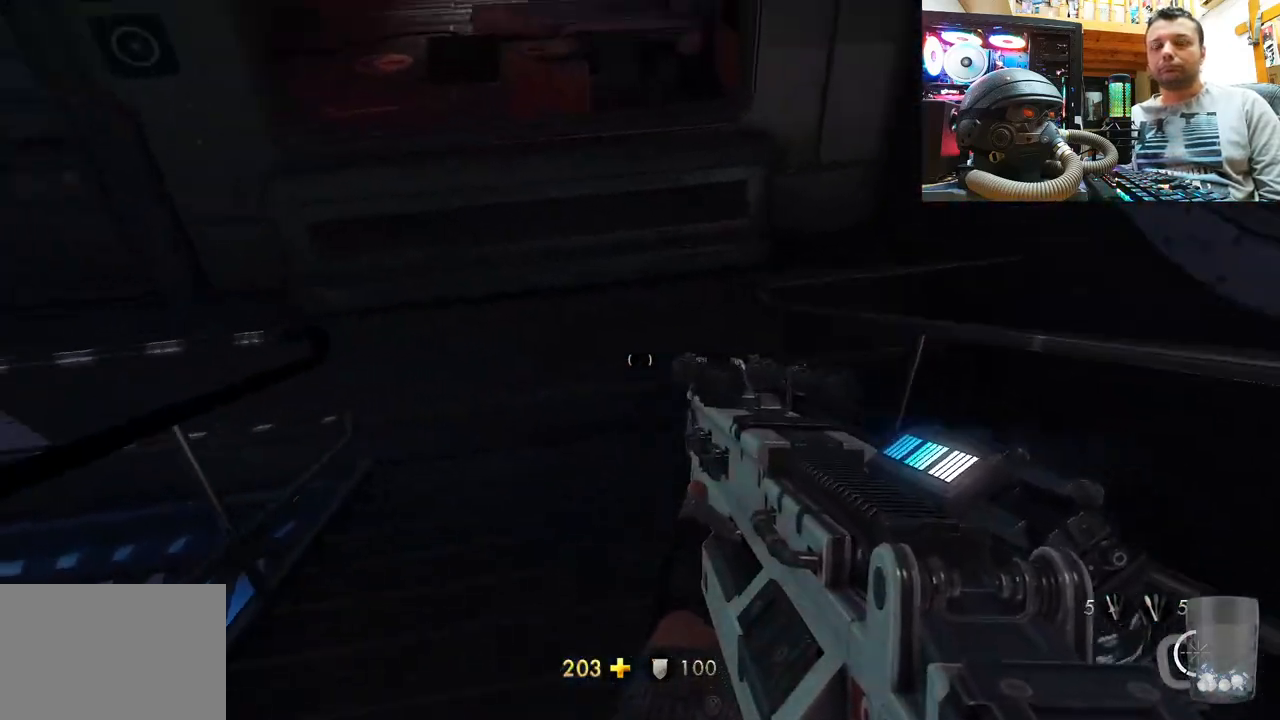
{"buttons": [], "left_stick": "up-right", "right_stick": "down-left", "events": [[233, "right_stick", "up-left"], [350, "left_stick", "up-right"], [350, "right_stick", "down-left"]]}
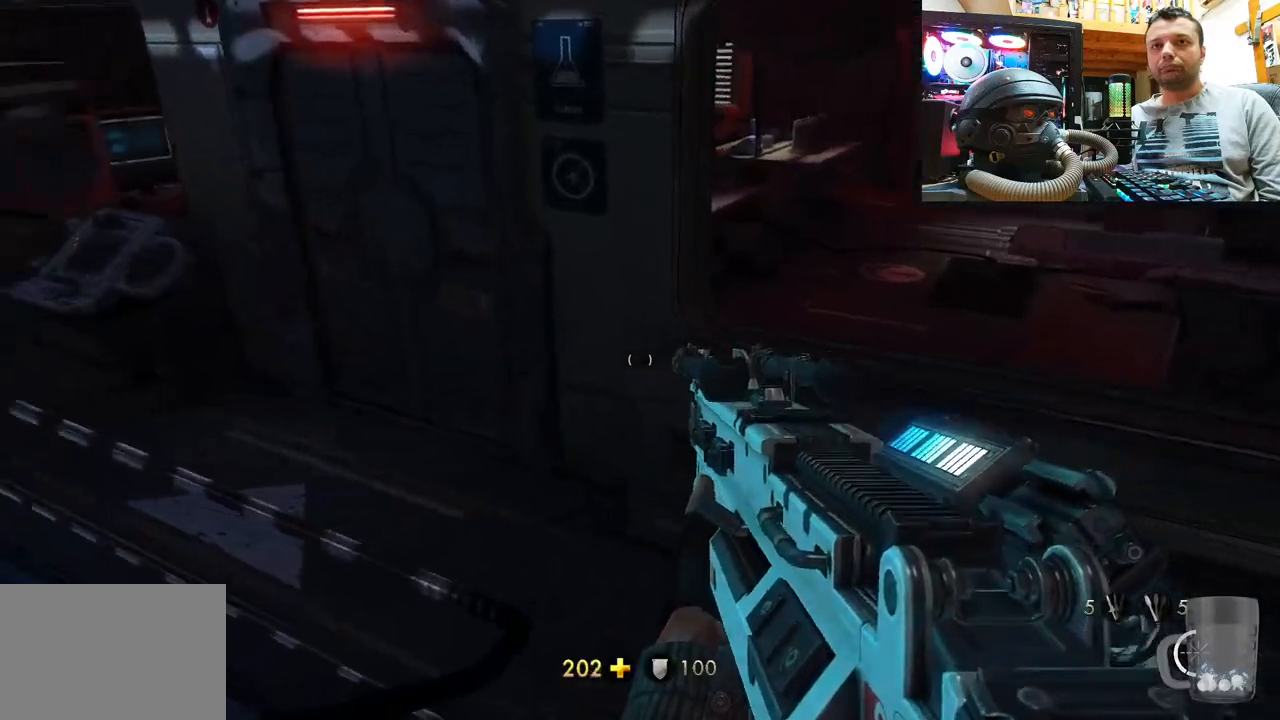
{"buttons": [], "left_stick": "up-right", "right_stick": "down-left", "events": [[50, "right_stick", "up-left"], [100, "right_stick", "left"], [483, "right_stick", "down-left"]]}
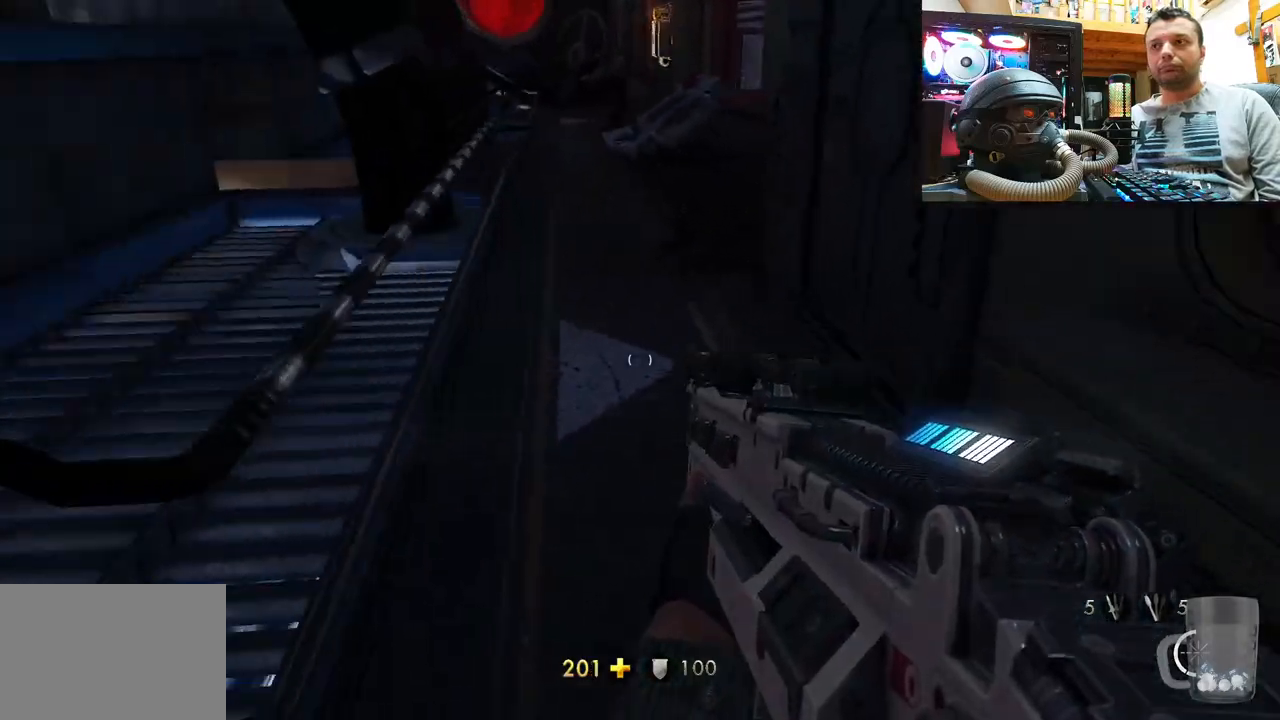
{"buttons": [], "left_stick": "up", "right_stick": "down-right", "events": [[33, "left_stick", "up"], [67, "L3", "down"], [83, "right_stick", "right"], [133, "right_stick", "center"], [267, "right_stick", "down-right"], [283, "L3", "up"]]}
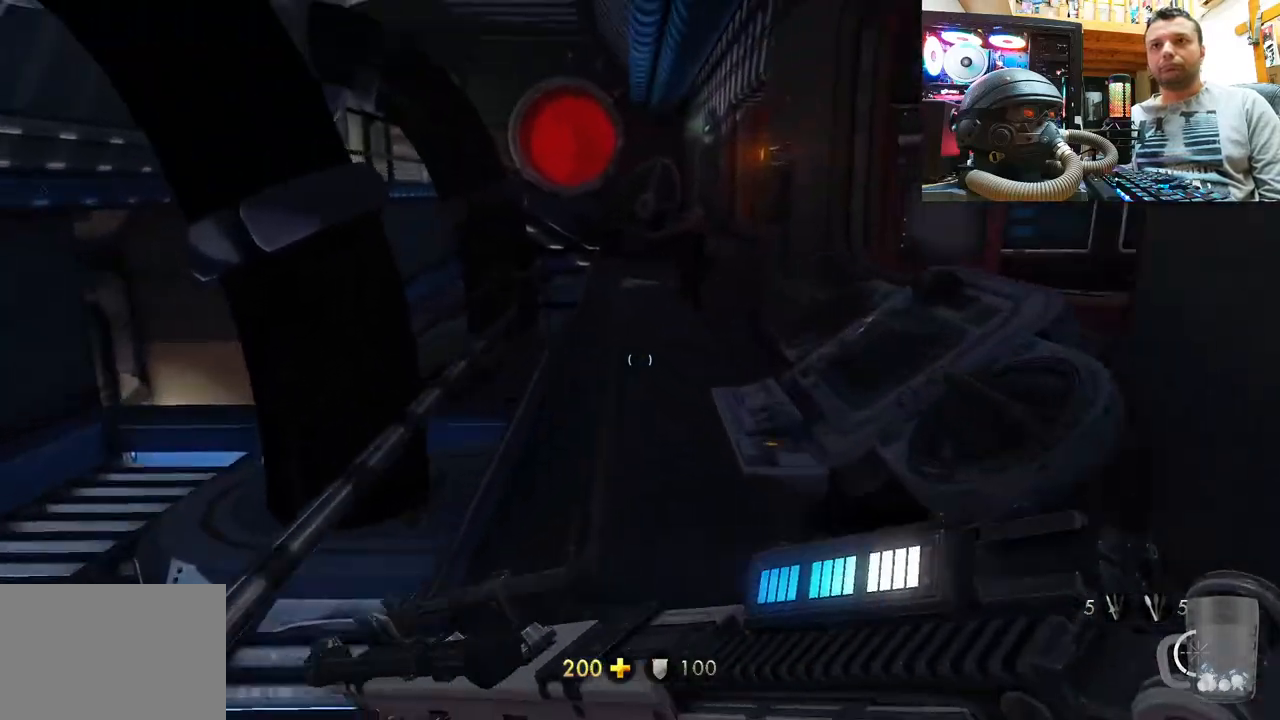
{"buttons": [], "left_stick": "up", "right_stick": "center", "events": [[17, "right_stick", "center"]]}
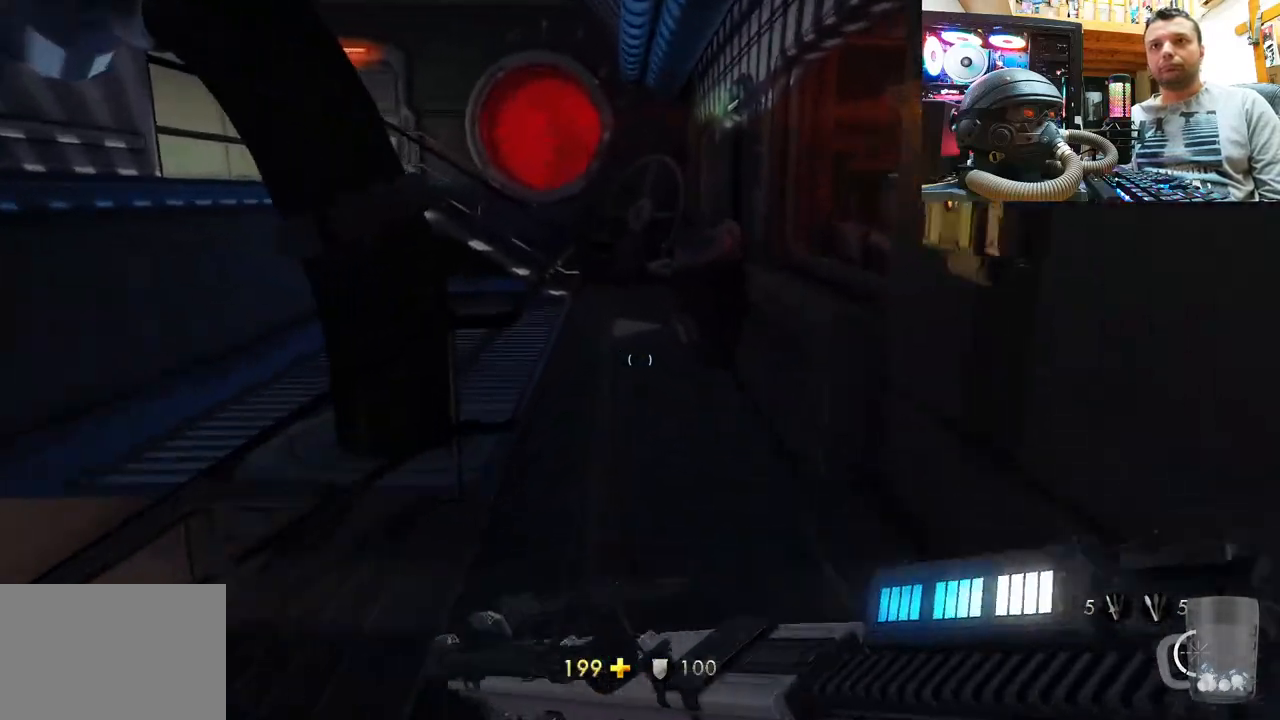
{"buttons": [], "left_stick": "up", "right_stick": "center", "events": []}
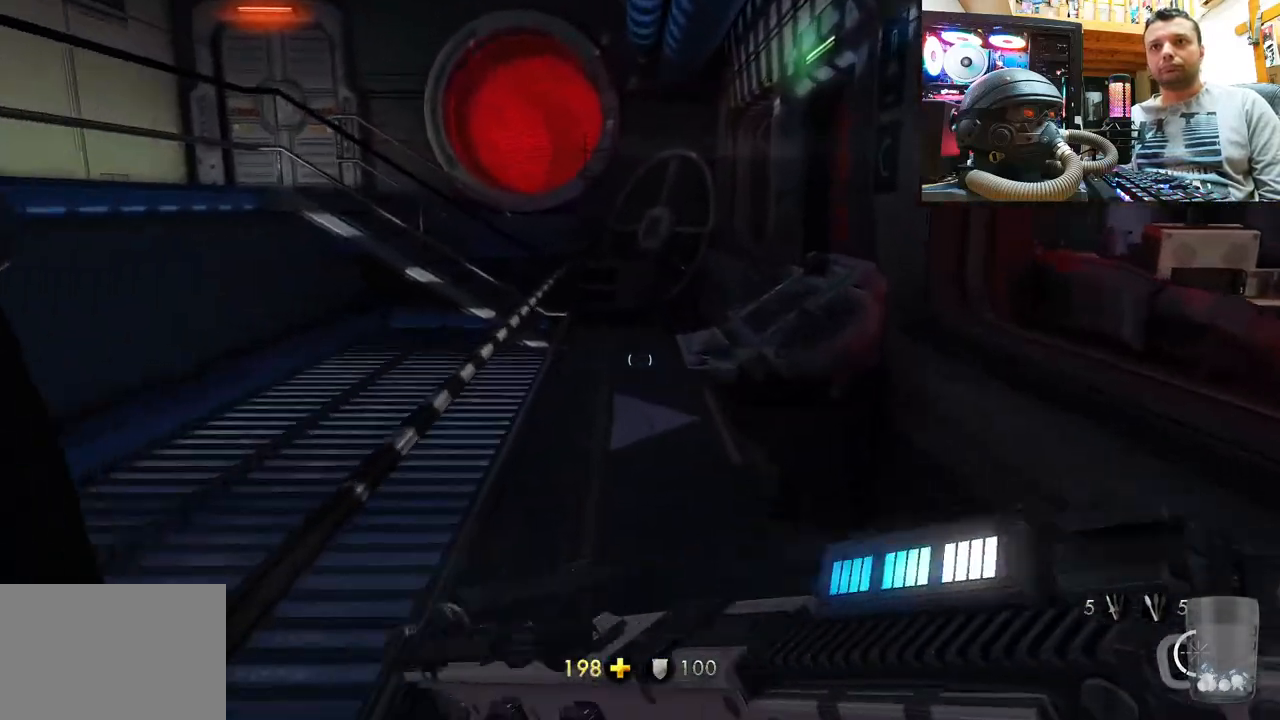
{"buttons": [], "left_stick": "up", "right_stick": "center", "events": []}
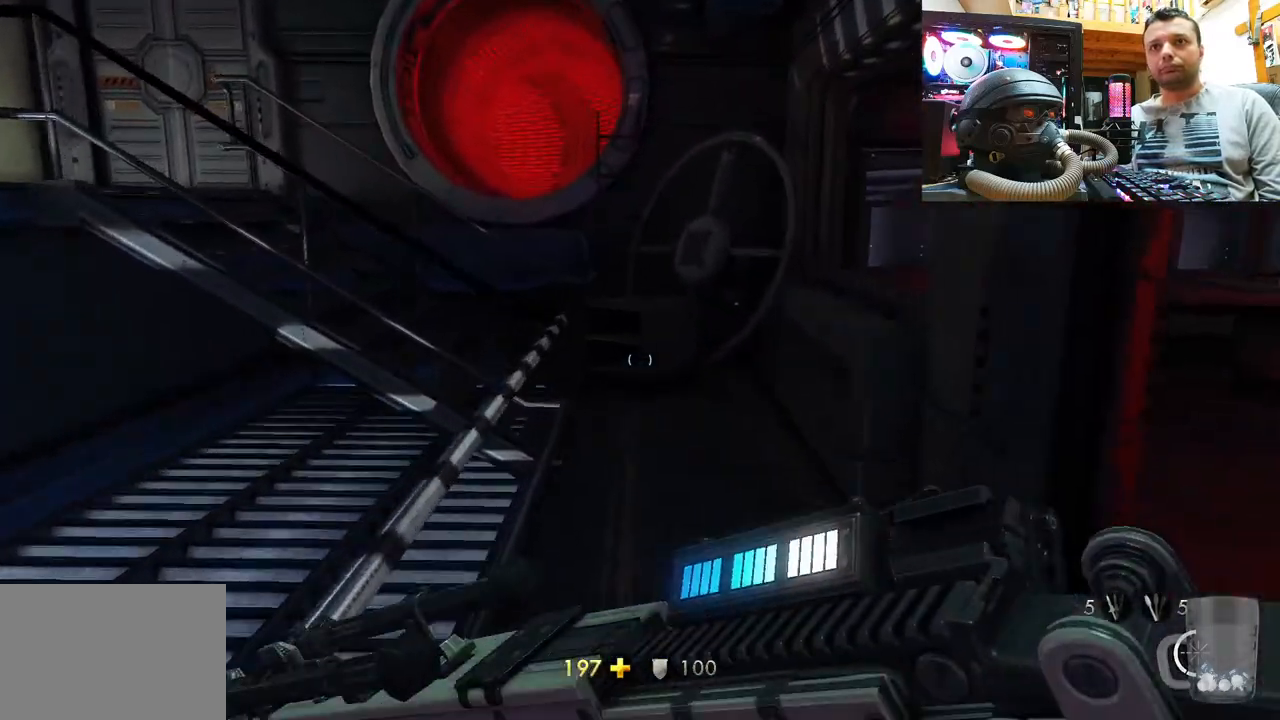
{"buttons": [], "left_stick": "up", "right_stick": "down-left", "events": [[367, "right_stick", "down-left"]]}
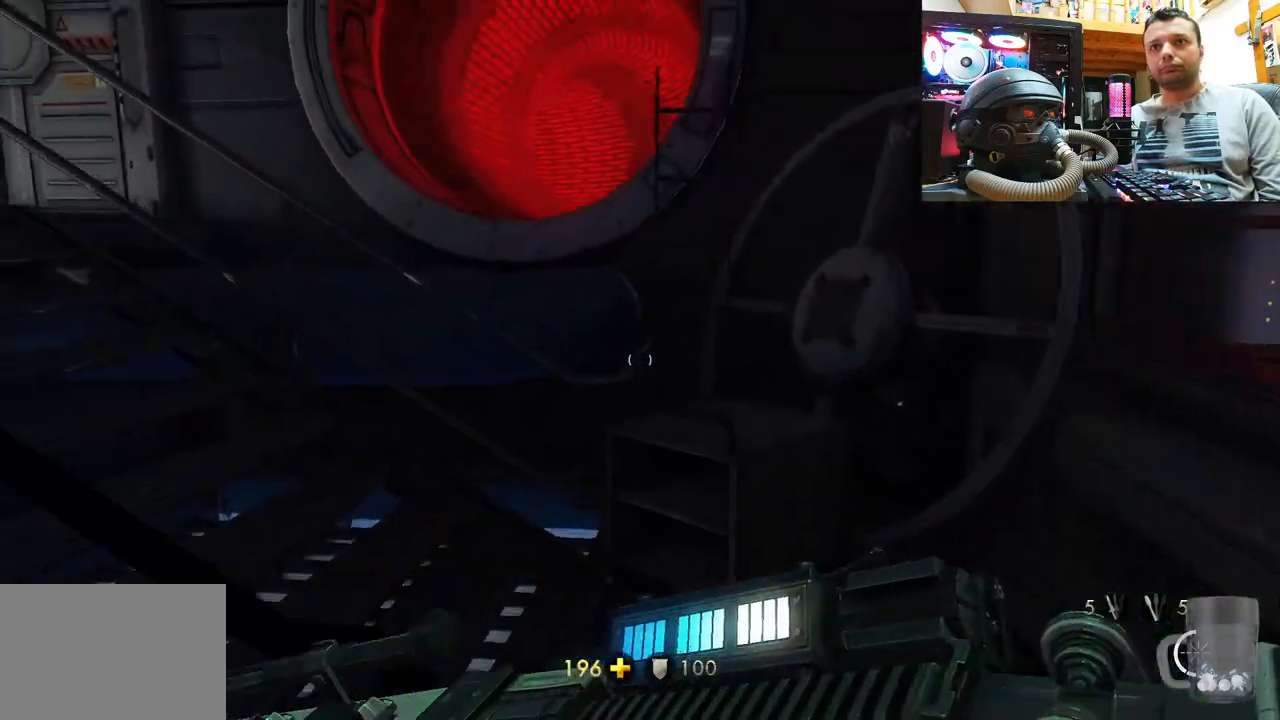
{"buttons": [], "left_stick": "up-left", "right_stick": "right", "events": [[67, "left_stick", "up-left"], [67, "right_stick", "center"], [150, "right_stick", "right"], [217, "left_stick", "left"], [417, "left_stick", "up"], [467, "left_stick", "up-left"]]}